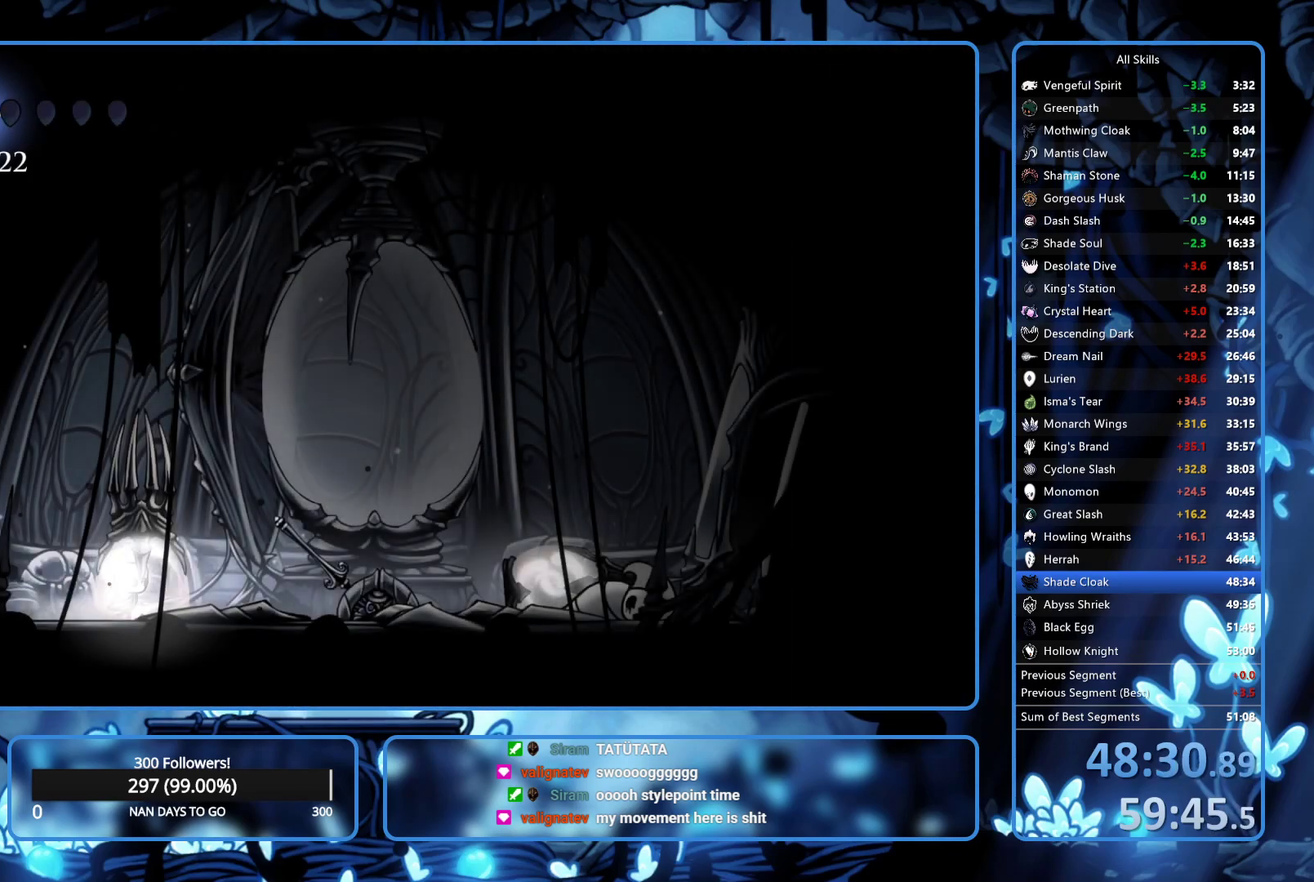
Gameplay with a controller (Xbox layout); each line is a JSON object with the inputs held at the frame after it. "events" lists button and stick changes between this image and that frame as [ms after this image, input, new state], when the widget could be followed in between. Not read: L3 R3.
{"buttons": ["DPAD_LEFT"], "left_stick": "center", "right_stick": "center", "events": [[133, "X", "down"], [200, "DPAD_RIGHT", "up"], [233, "DPAD_LEFT", "down"], [233, "X", "up"], [267, "R2", "down"], [333, "R2", "up"], [417, "R2", "down"], [483, "R2", "up"]]}
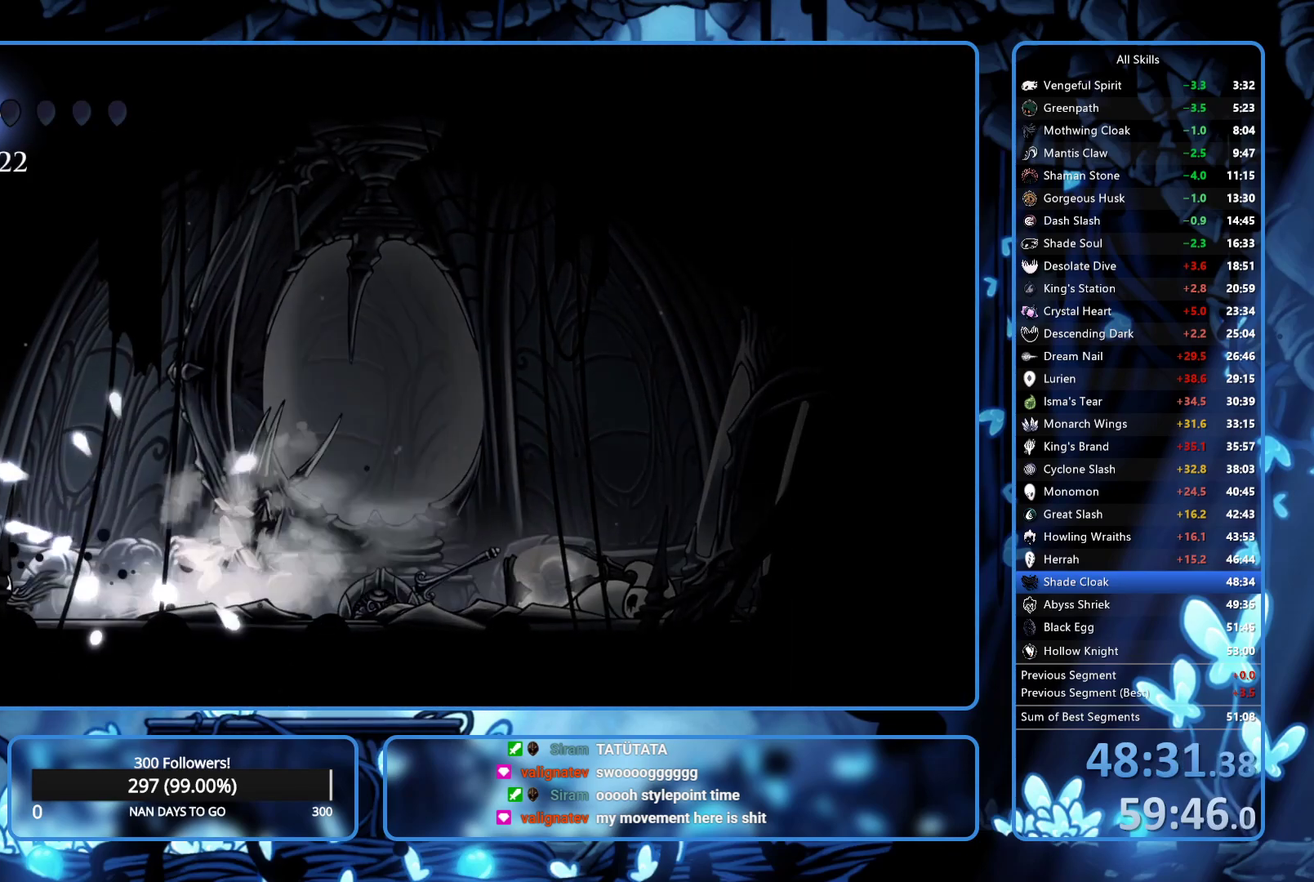
{"buttons": ["DPAD_LEFT"], "left_stick": "center", "right_stick": "center"}
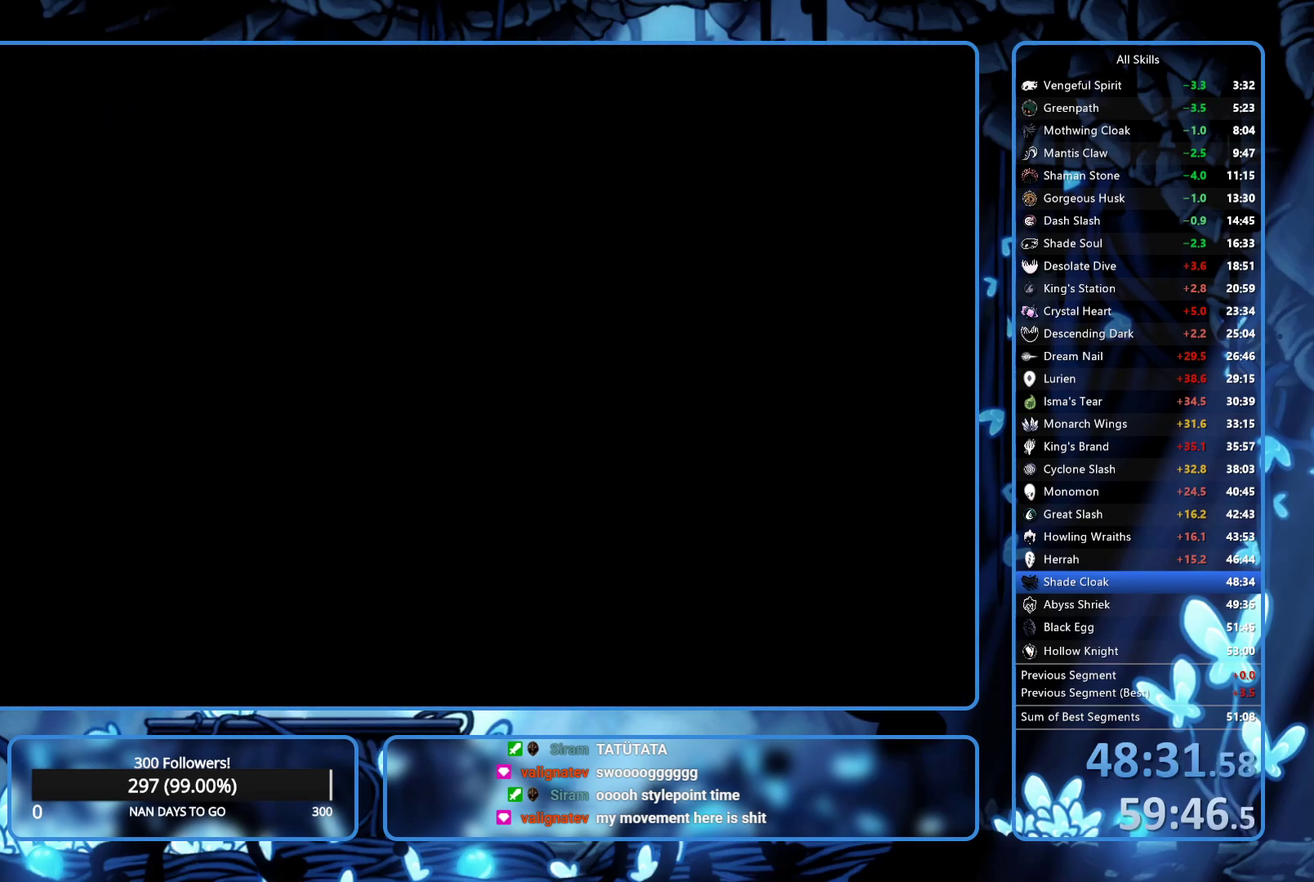
{"buttons": ["DPAD_LEFT"], "left_stick": "center", "right_stick": "center", "events": []}
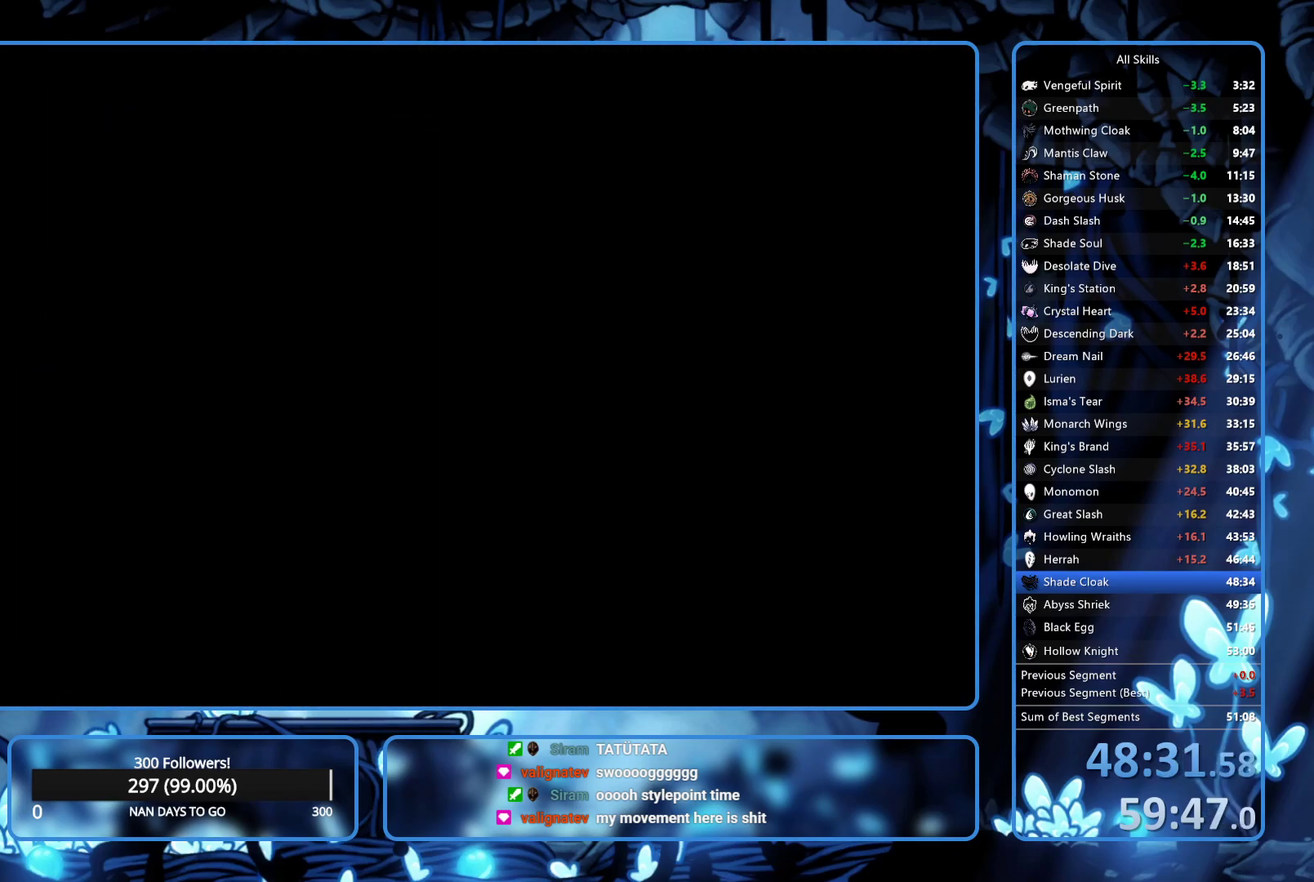
{"buttons": ["R2", "DPAD_LEFT"], "left_stick": "center", "right_stick": "center", "events": [[67, "R2", "down"], [133, "R2", "up"], [217, "R2", "down"], [267, "R2", "up"], [333, "R2", "down"], [417, "R2", "up"], [467, "R2", "down"]]}
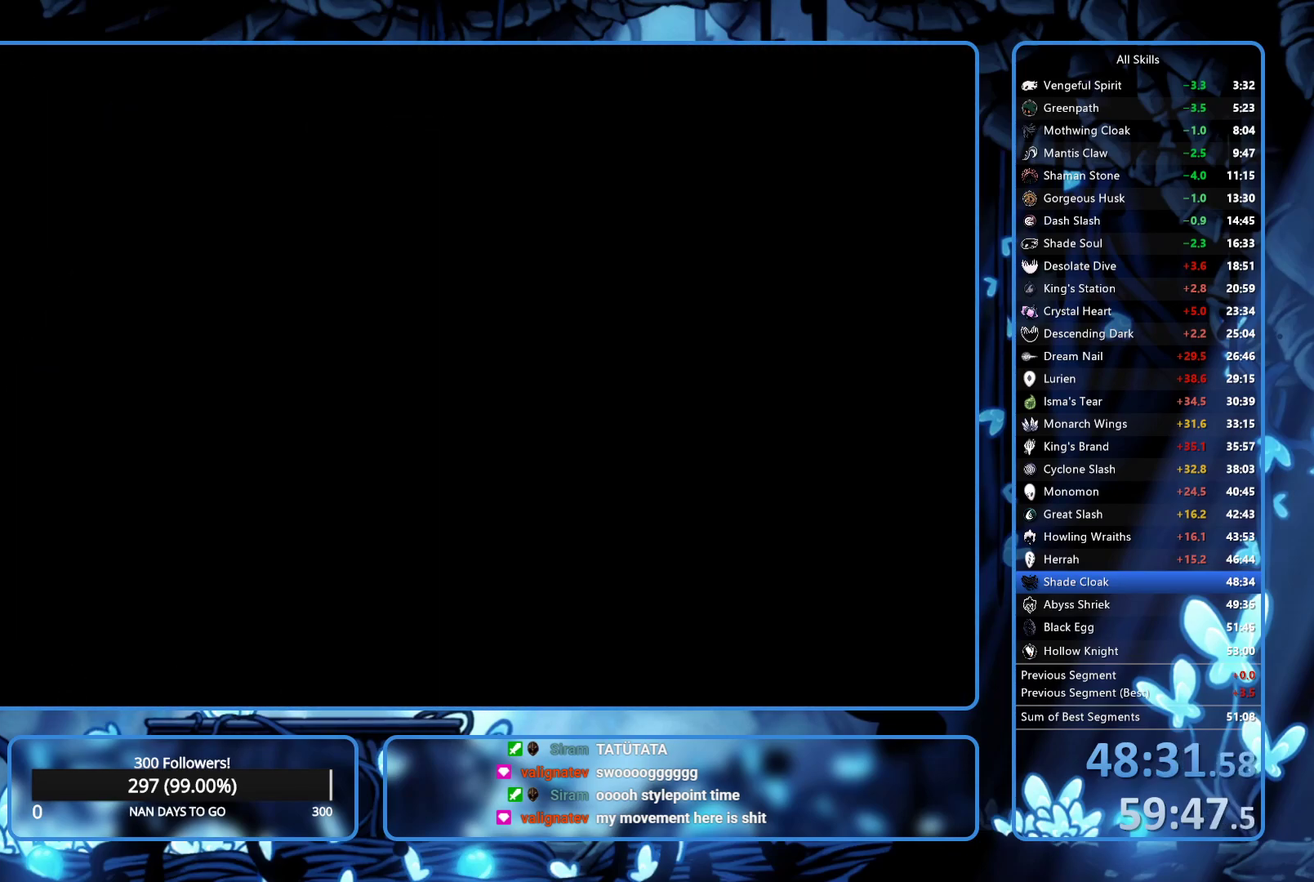
{"buttons": ["R2", "DPAD_LEFT"], "left_stick": "center", "right_stick": "center", "events": [[167, "R2", "up"], [217, "R2", "down"], [300, "R2", "up"], [350, "R2", "down"], [433, "R2", "up"], [483, "R2", "down"]]}
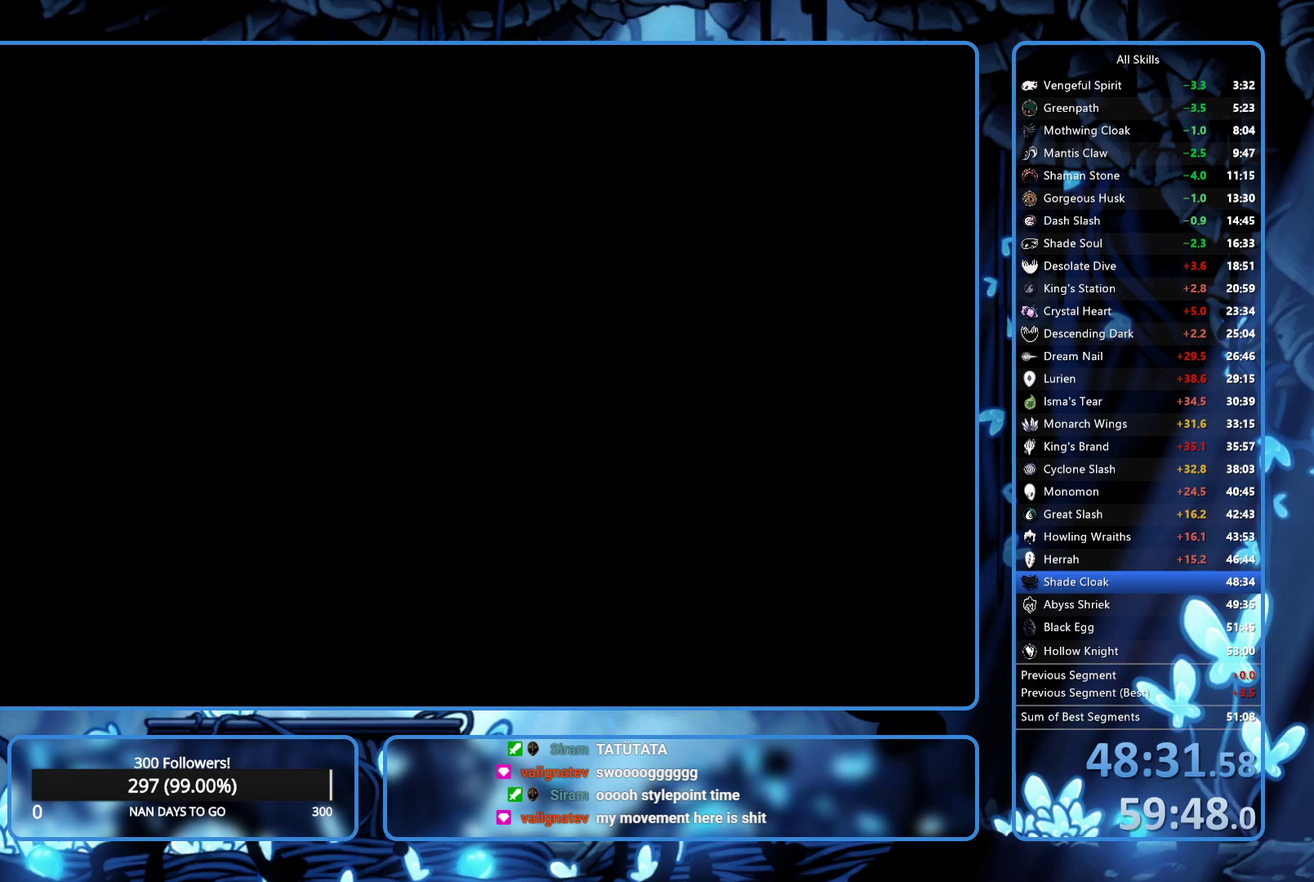
{"buttons": ["R2", "DPAD_LEFT"], "left_stick": "center", "right_stick": "center", "events": [[33, "R2", "up"], [100, "R2", "down"], [350, "R2", "up"], [483, "R2", "down"]]}
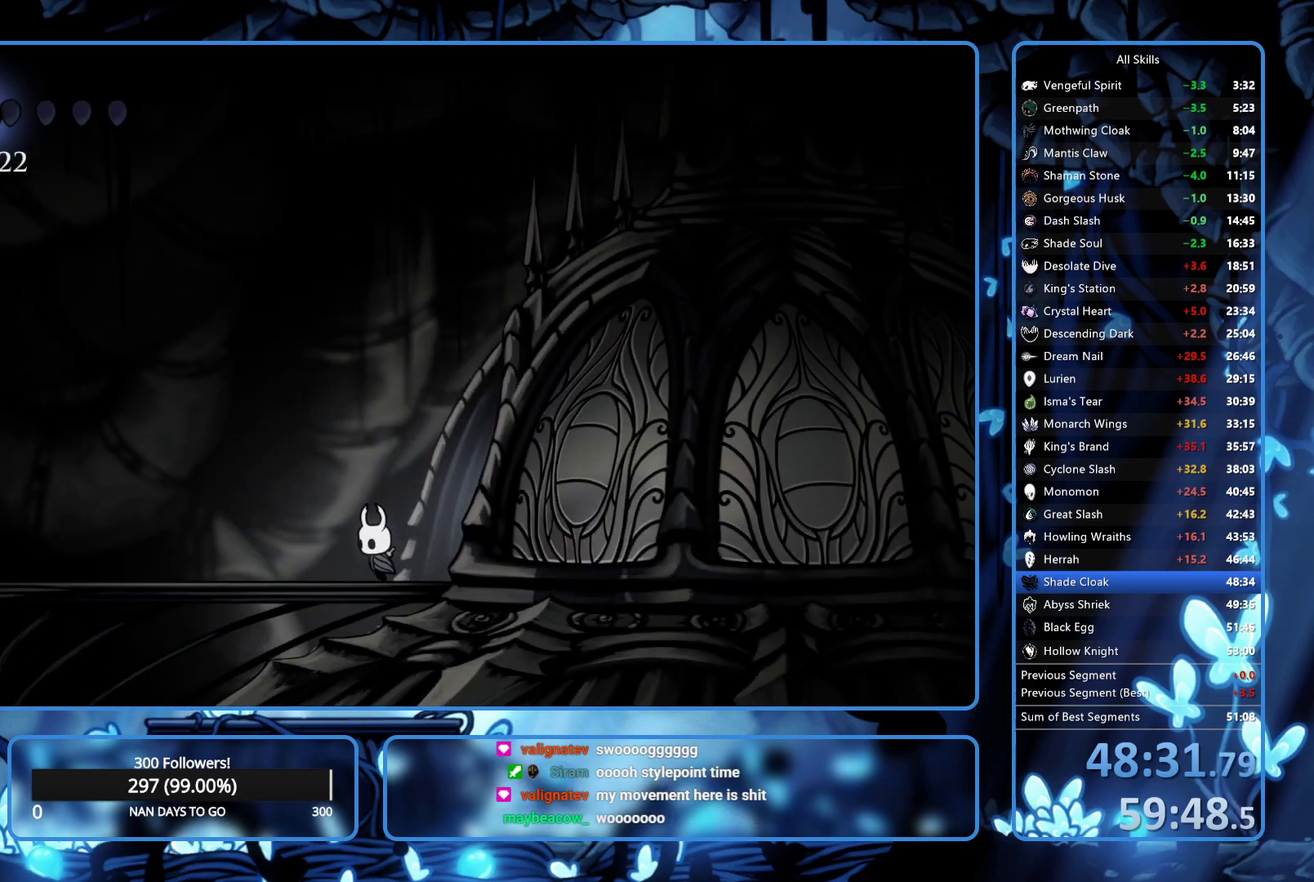
{"buttons": ["A", "DPAD_LEFT"], "left_stick": "center", "right_stick": "center", "events": [[33, "R2", "up"], [117, "R2", "down"], [167, "R2", "up"], [267, "R2", "down"], [317, "R2", "up"], [467, "A", "down"]]}
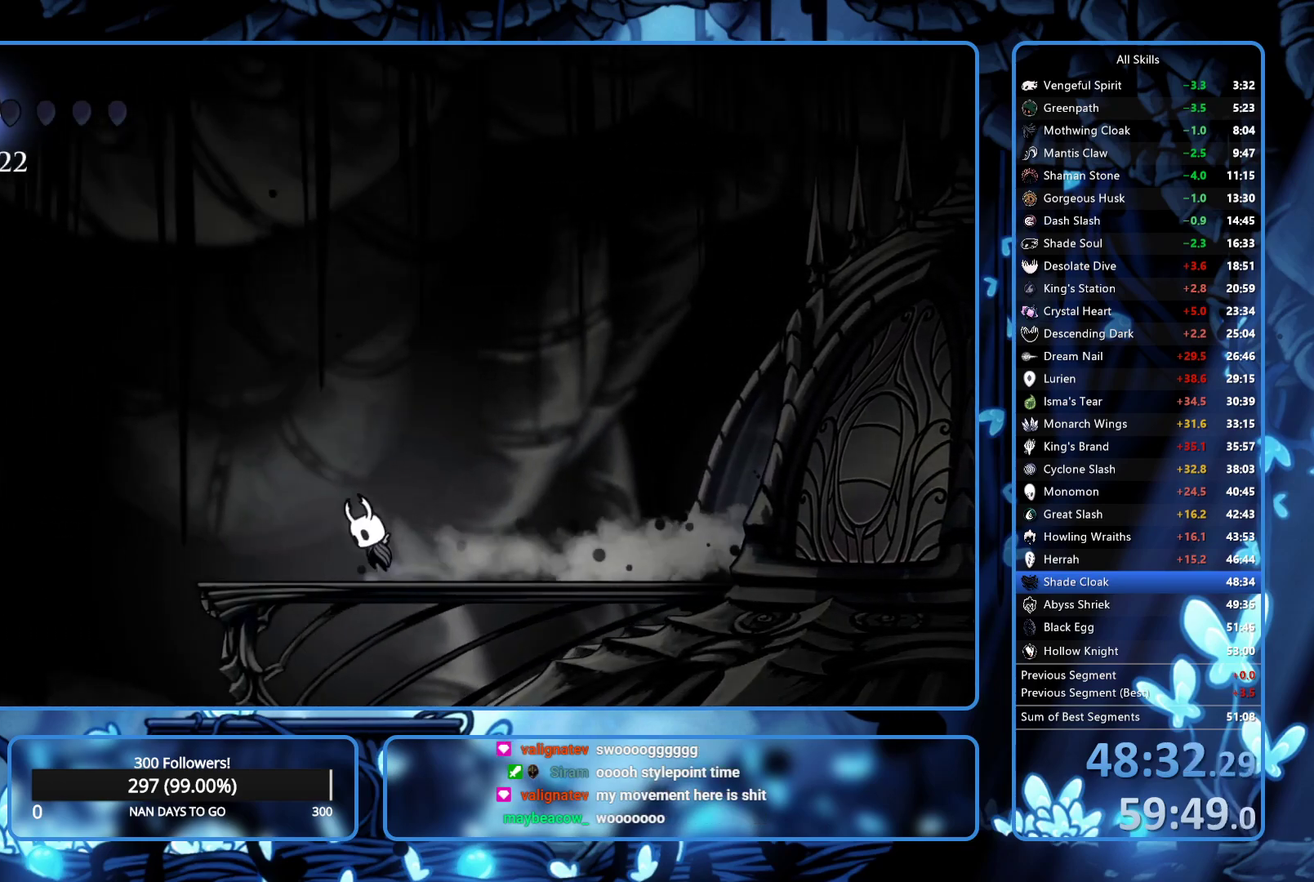
{"buttons": ["DPAD_LEFT"], "left_stick": "center", "right_stick": "center", "events": [[217, "A", "up"]]}
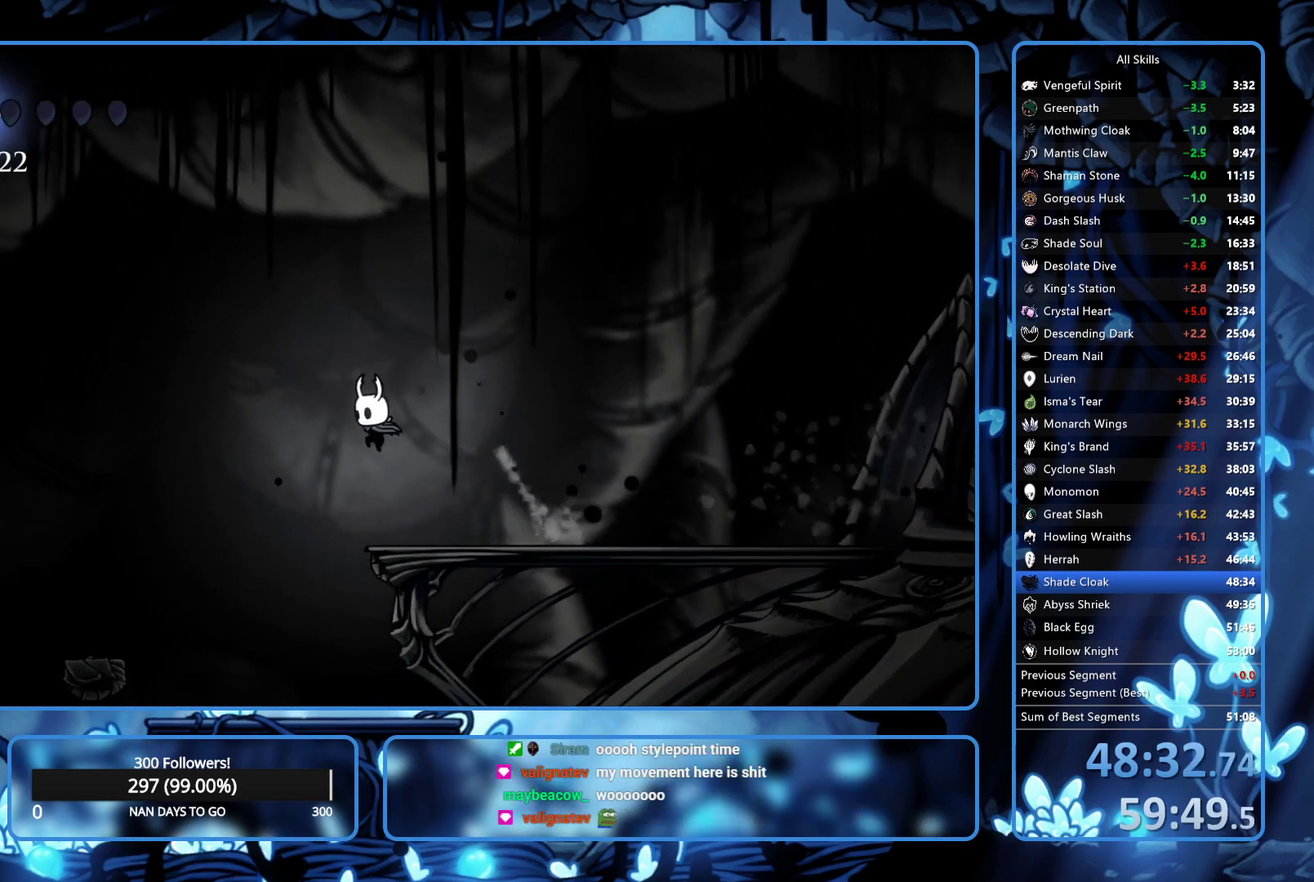
{"buttons": ["DPAD_RIGHT"], "left_stick": "center", "right_stick": "center", "events": [[100, "DPAD_LEFT", "up"], [267, "DPAD_RIGHT", "down"]]}
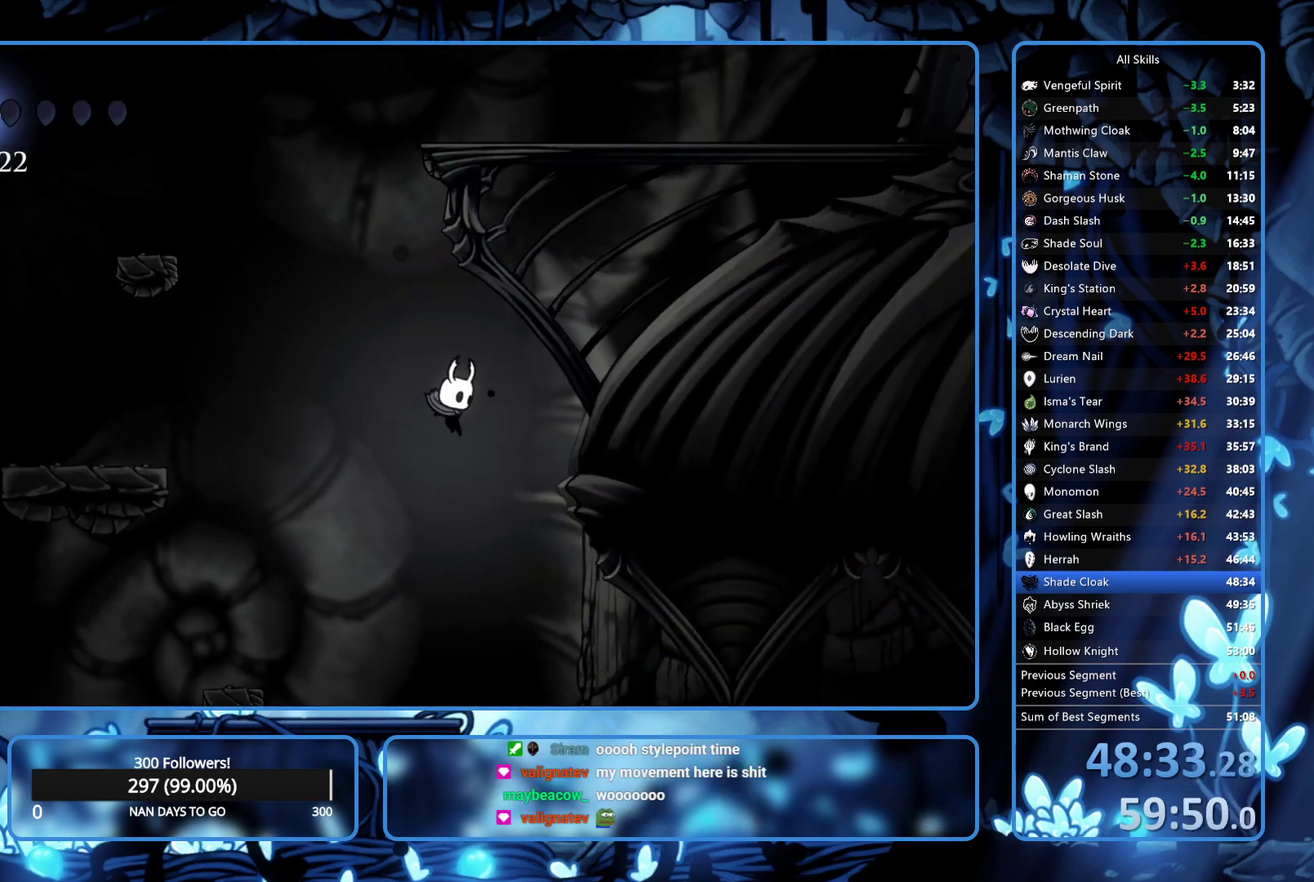
{"buttons": ["DPAD_RIGHT", "SELECT"], "left_stick": "center", "right_stick": "center", "events": [[183, "R2", "down"], [283, "R2", "up"], [500, "SELECT", "down"]]}
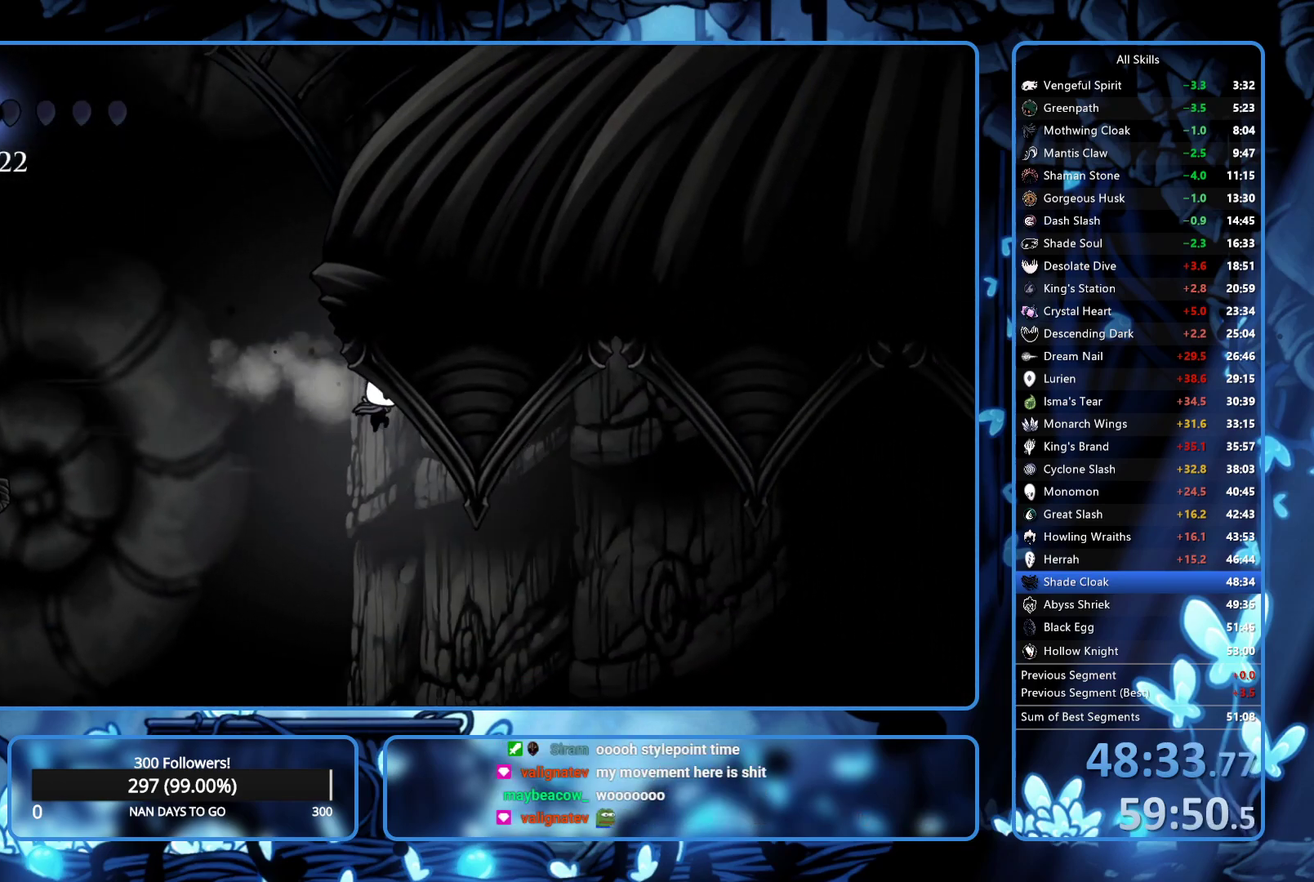
{"buttons": ["DPAD_RIGHT", "SELECT"], "left_stick": "center", "right_stick": "center", "events": [[100, "SELECT", "up"], [450, "SELECT", "down"]]}
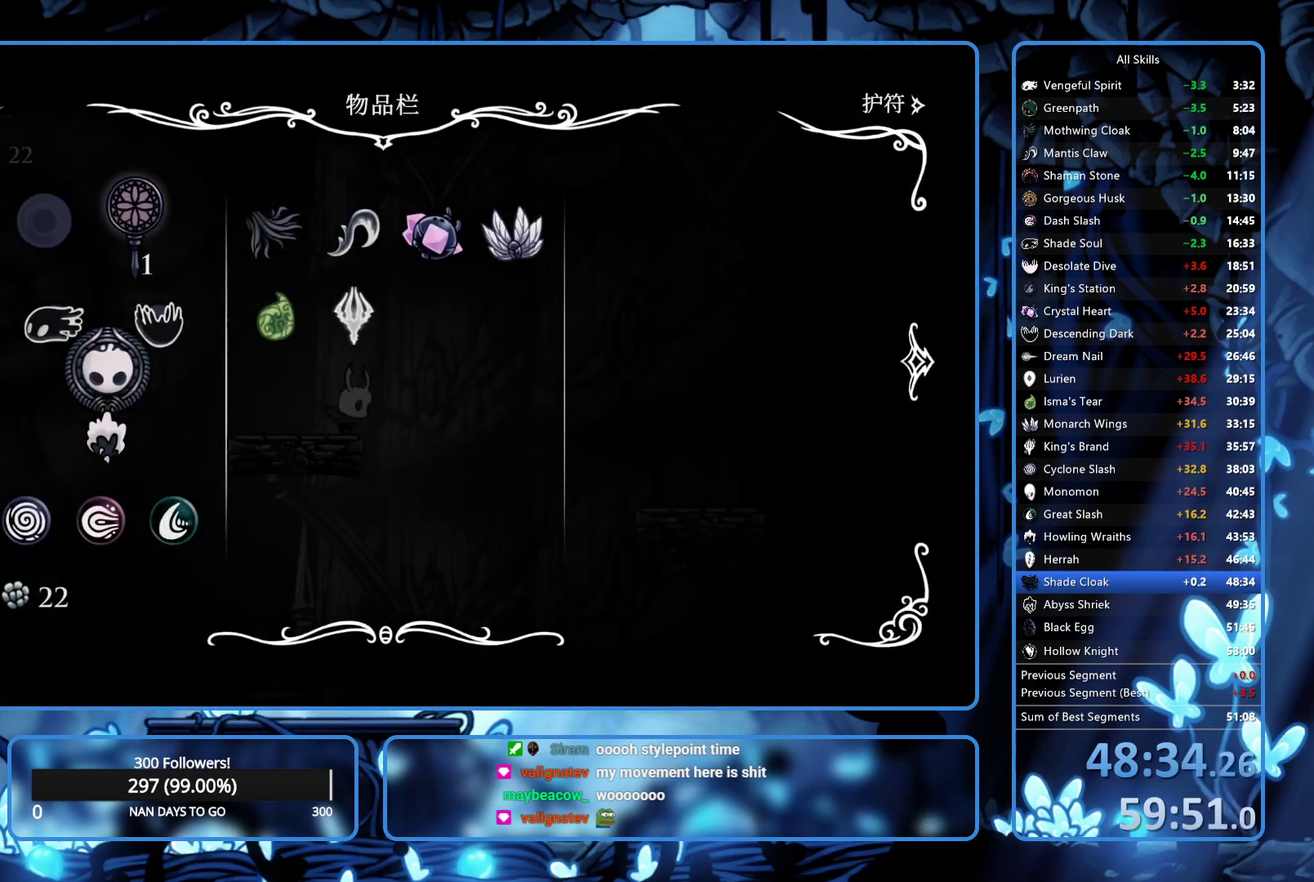
{"buttons": ["DPAD_RIGHT", "SELECT"], "left_stick": "center", "right_stick": "center", "events": [[83, "SELECT", "up"], [383, "SELECT", "down"]]}
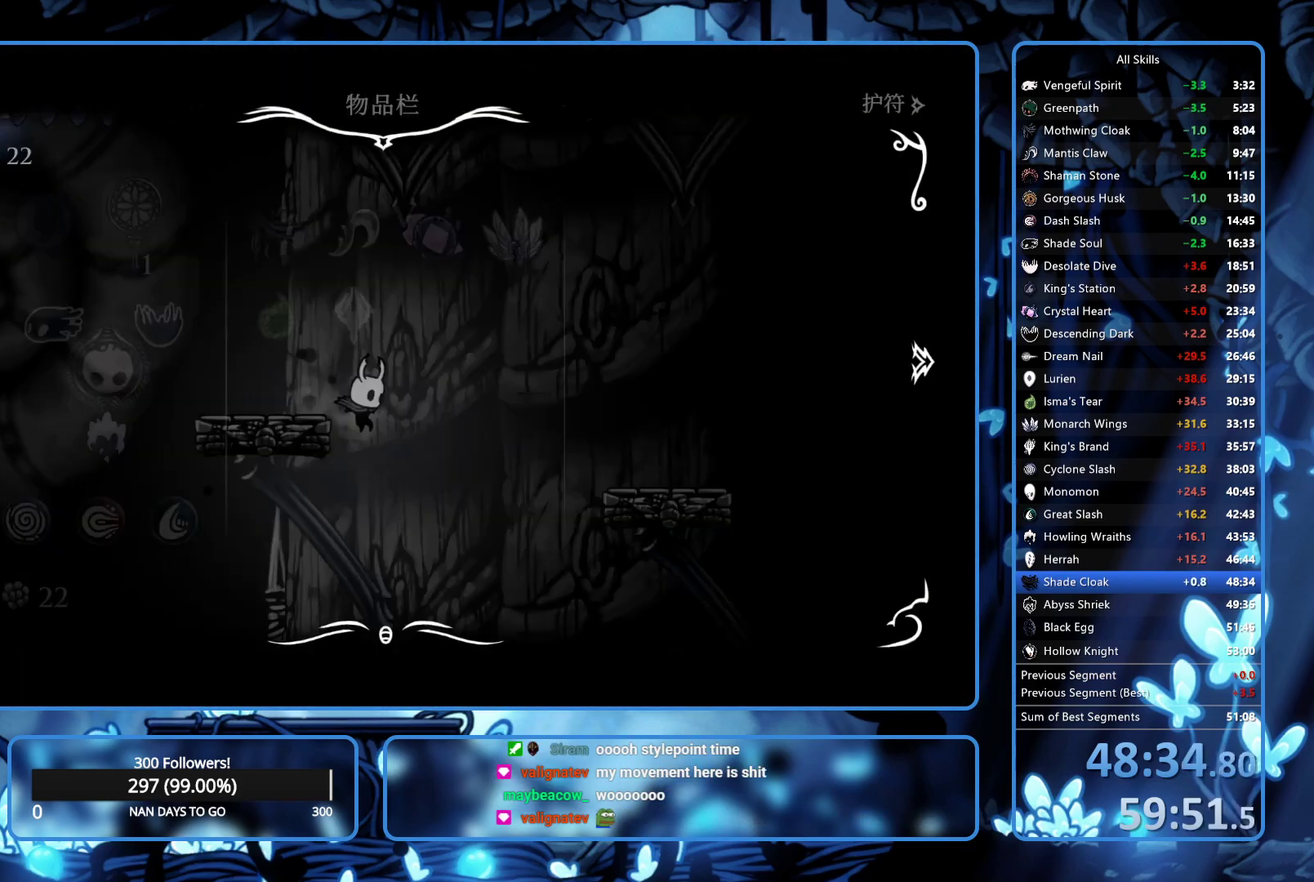
{"buttons": ["DPAD_RIGHT"], "left_stick": "center", "right_stick": "center", "events": [[50, "SELECT", "up"]]}
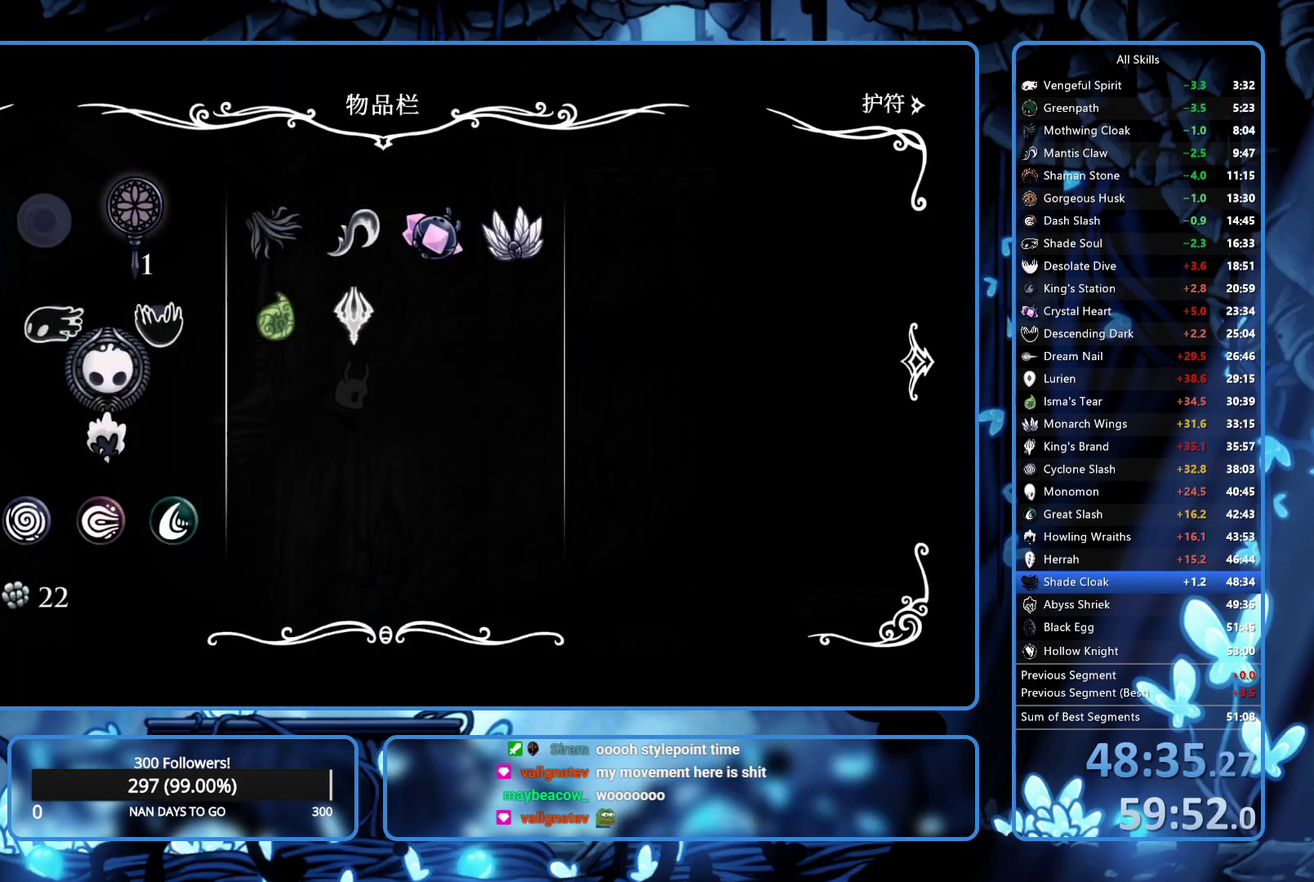
{"buttons": ["DPAD_RIGHT"], "left_stick": "center", "right_stick": "center", "events": []}
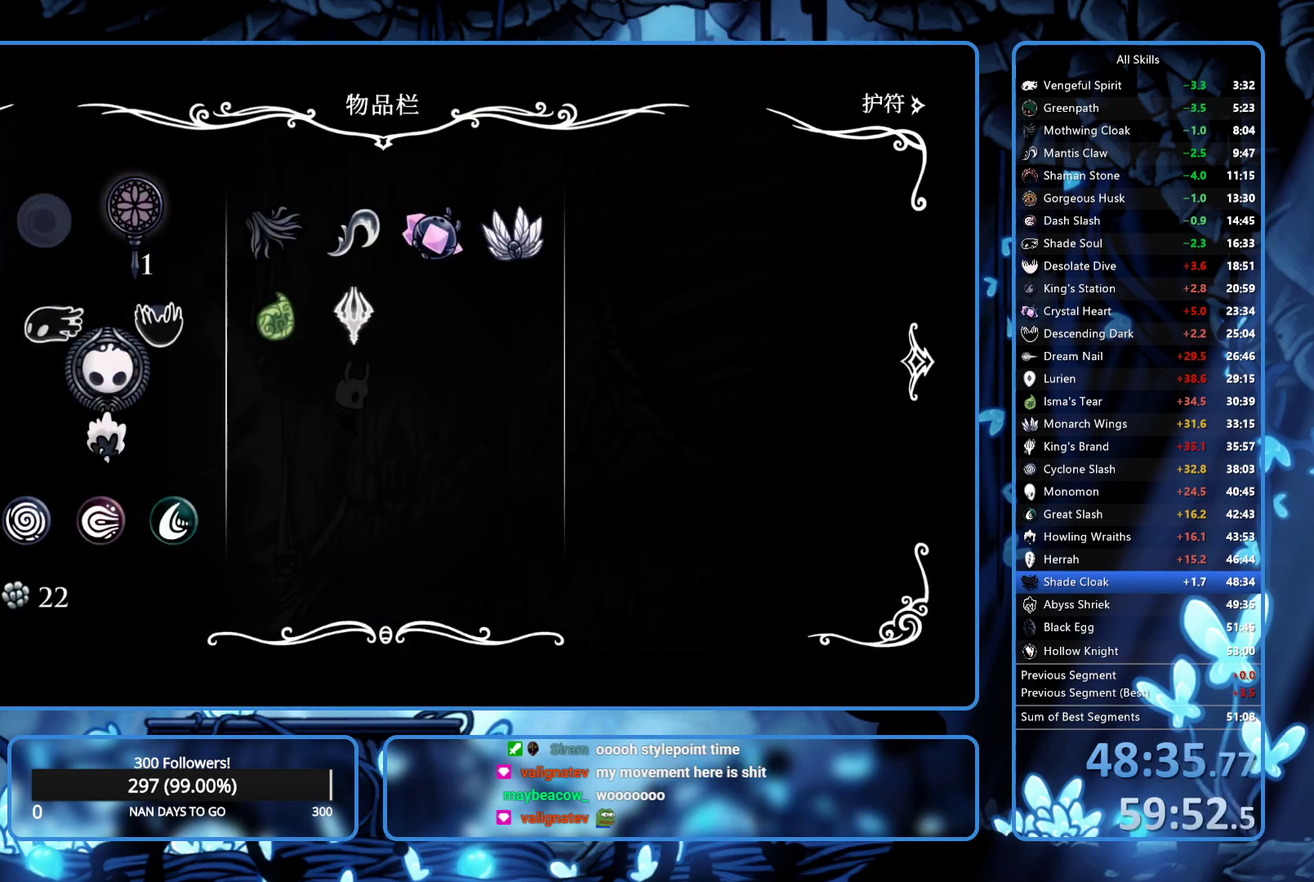
{"buttons": ["DPAD_RIGHT"], "left_stick": "center", "right_stick": "center", "events": [[267, "B", "down"], [333, "B", "up"]]}
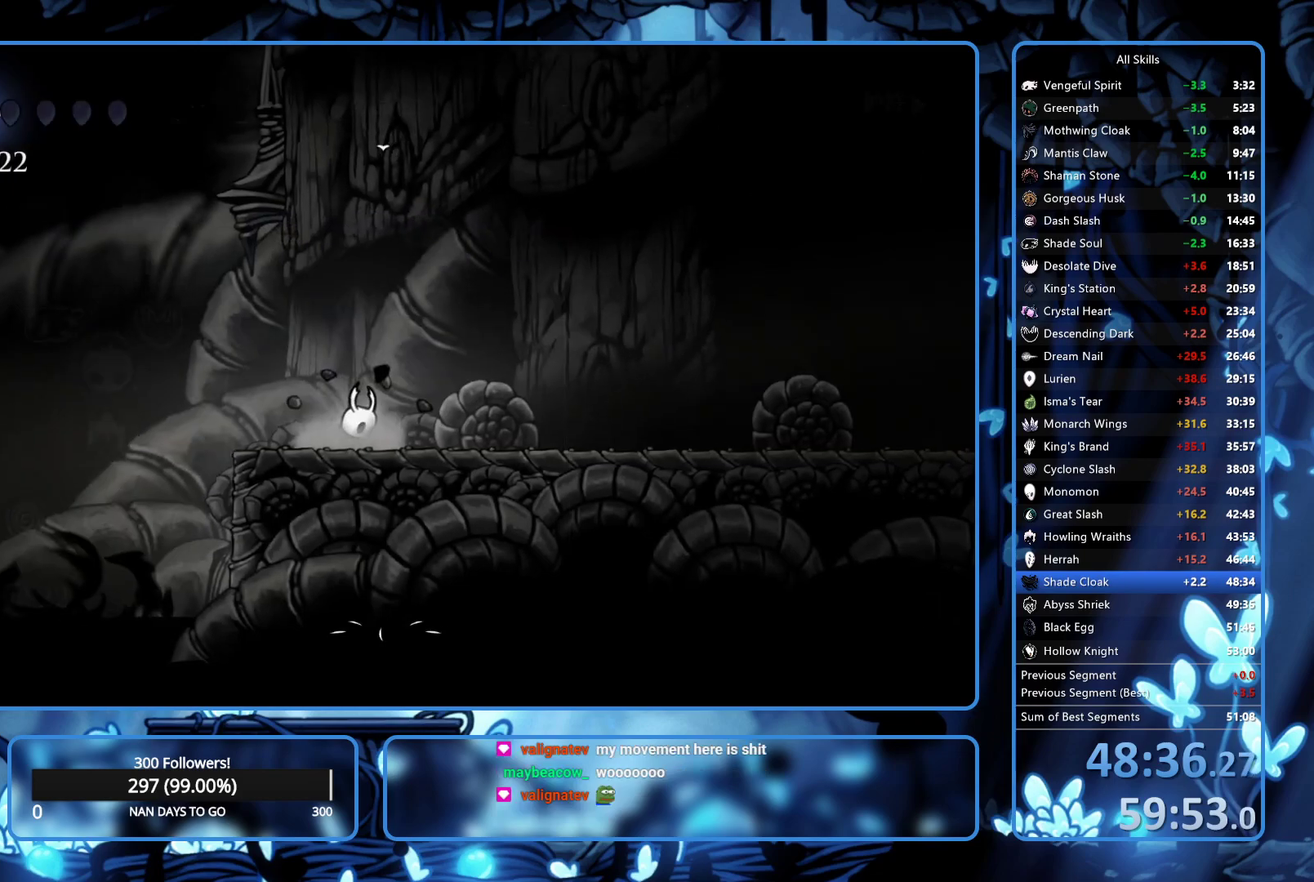
{"buttons": ["L2", "DPAD_RIGHT"], "left_stick": "center", "right_stick": "center", "events": [[83, "L2", "down"]]}
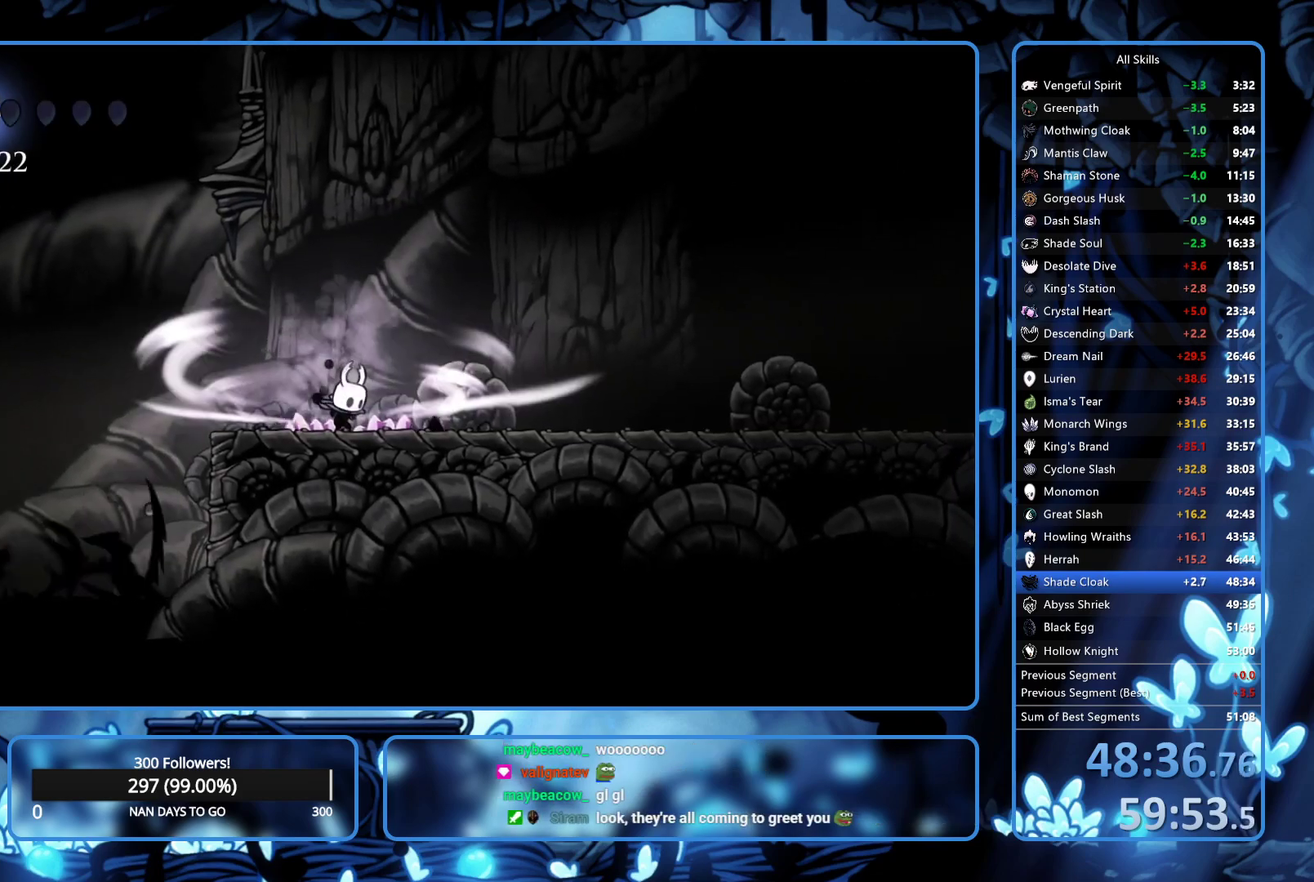
{"buttons": ["DPAD_RIGHT"], "left_stick": "center", "right_stick": "center", "events": [[433, "L2", "up"]]}
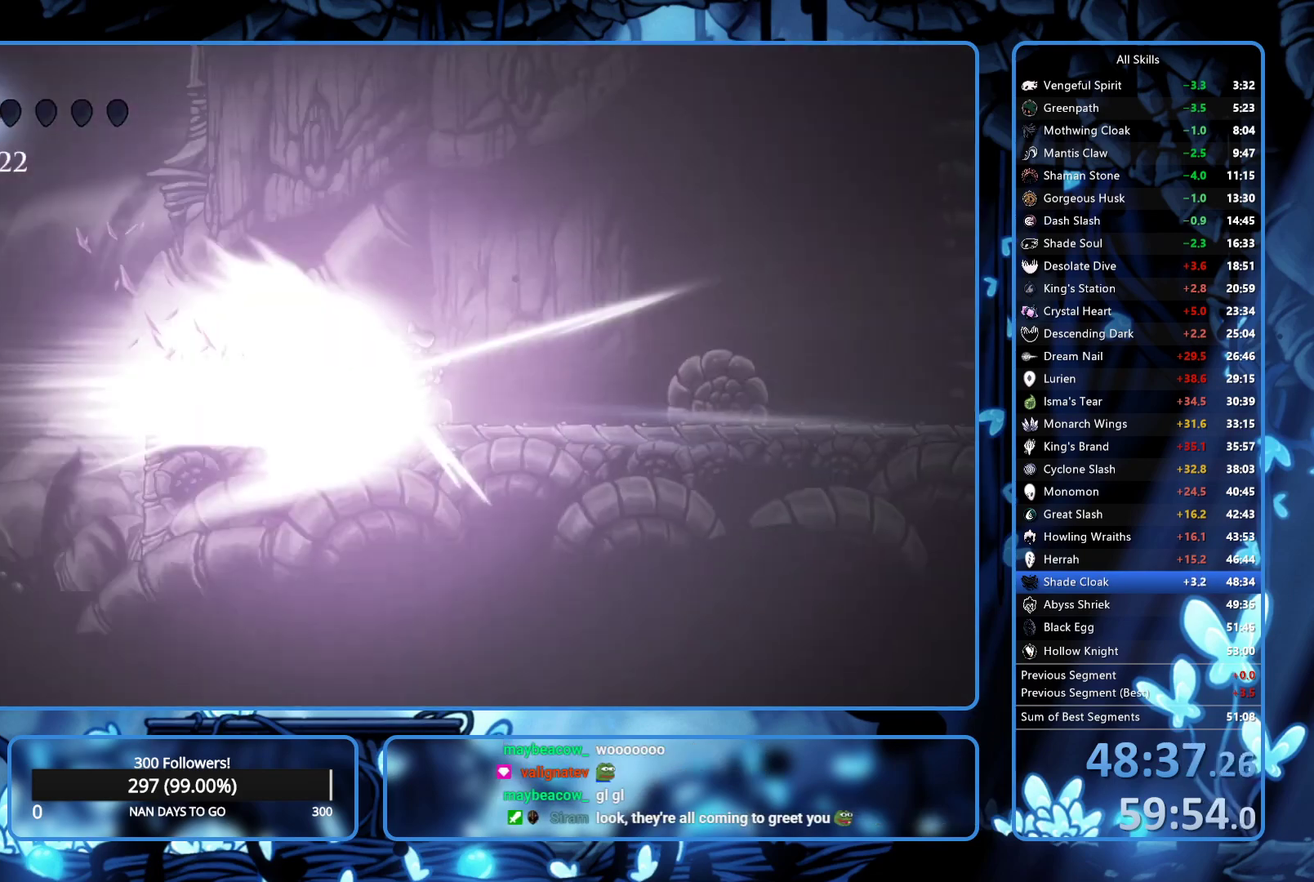
{"buttons": ["DPAD_RIGHT"], "left_stick": "center", "right_stick": "center", "events": []}
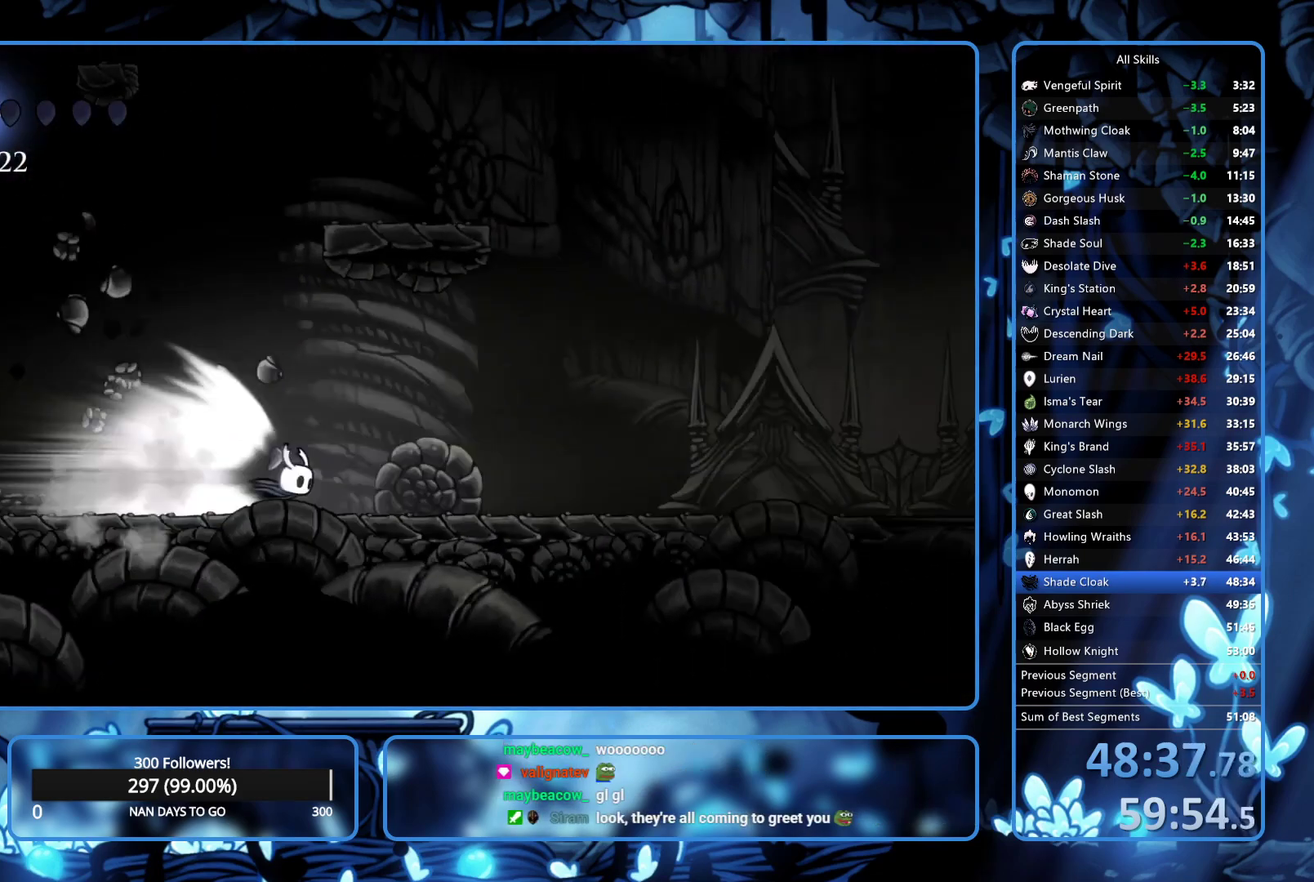
{"buttons": ["DPAD_RIGHT"], "left_stick": "center", "right_stick": "center", "events": []}
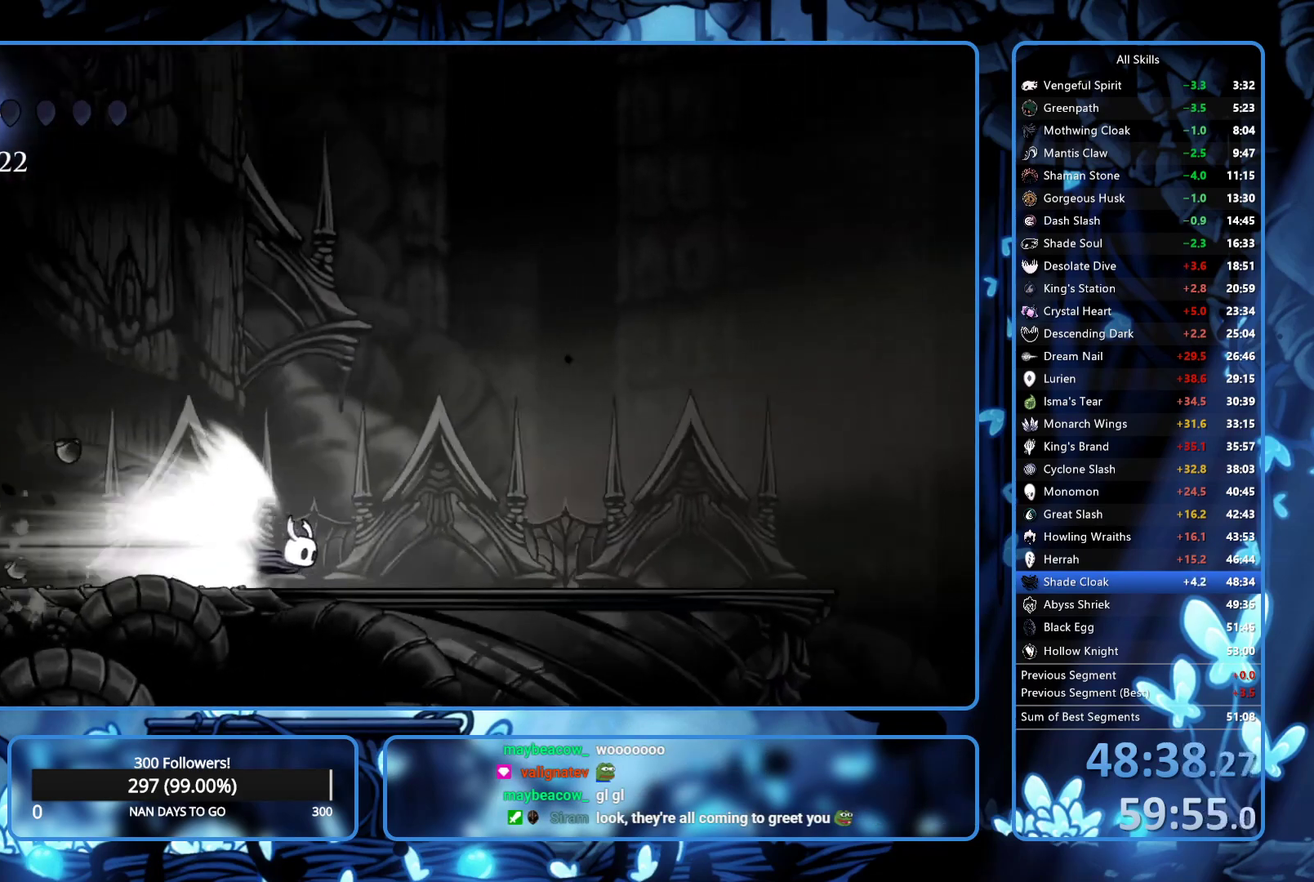
{"buttons": ["DPAD_RIGHT"], "left_stick": "center", "right_stick": "center", "events": []}
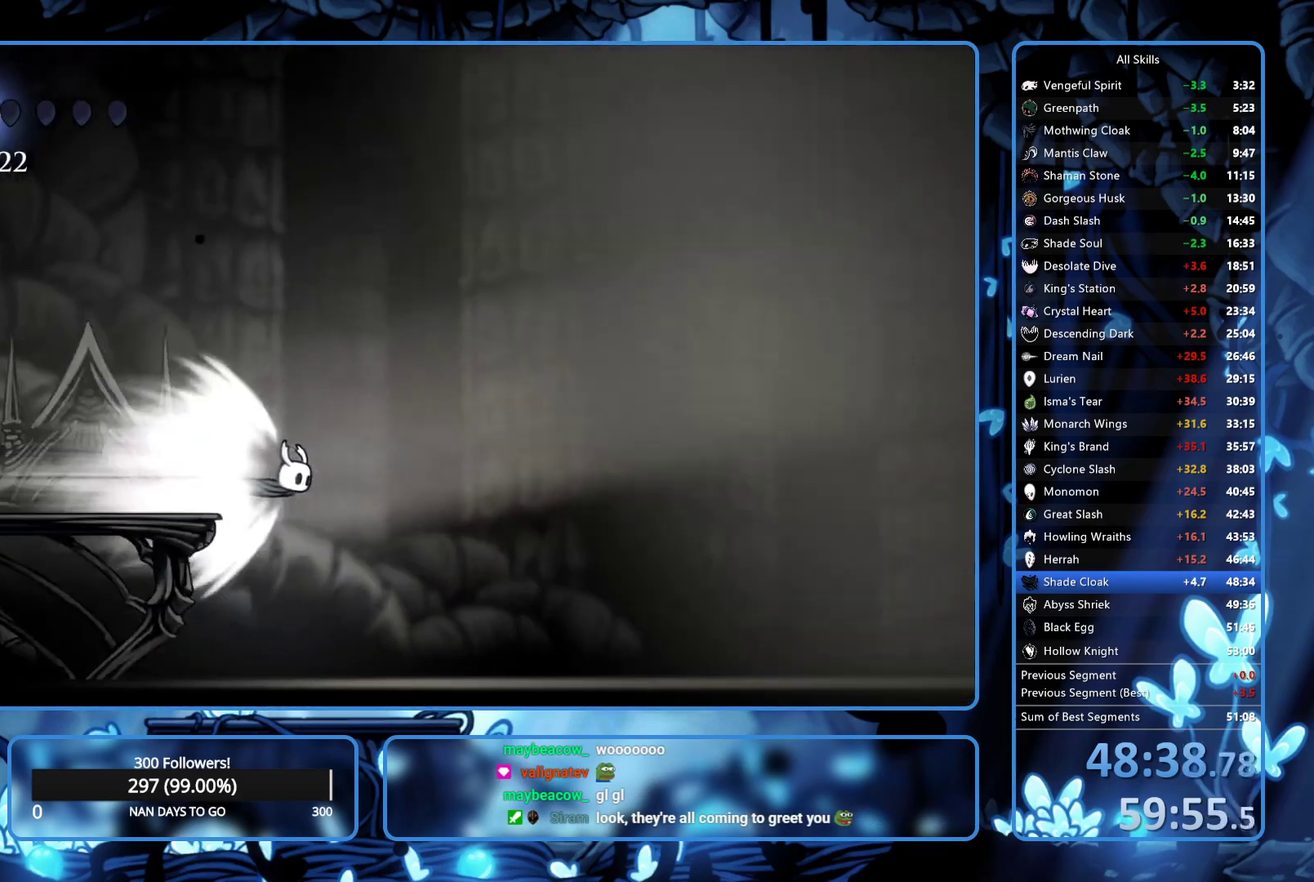
{"buttons": ["DPAD_RIGHT"], "left_stick": "center", "right_stick": "center", "events": []}
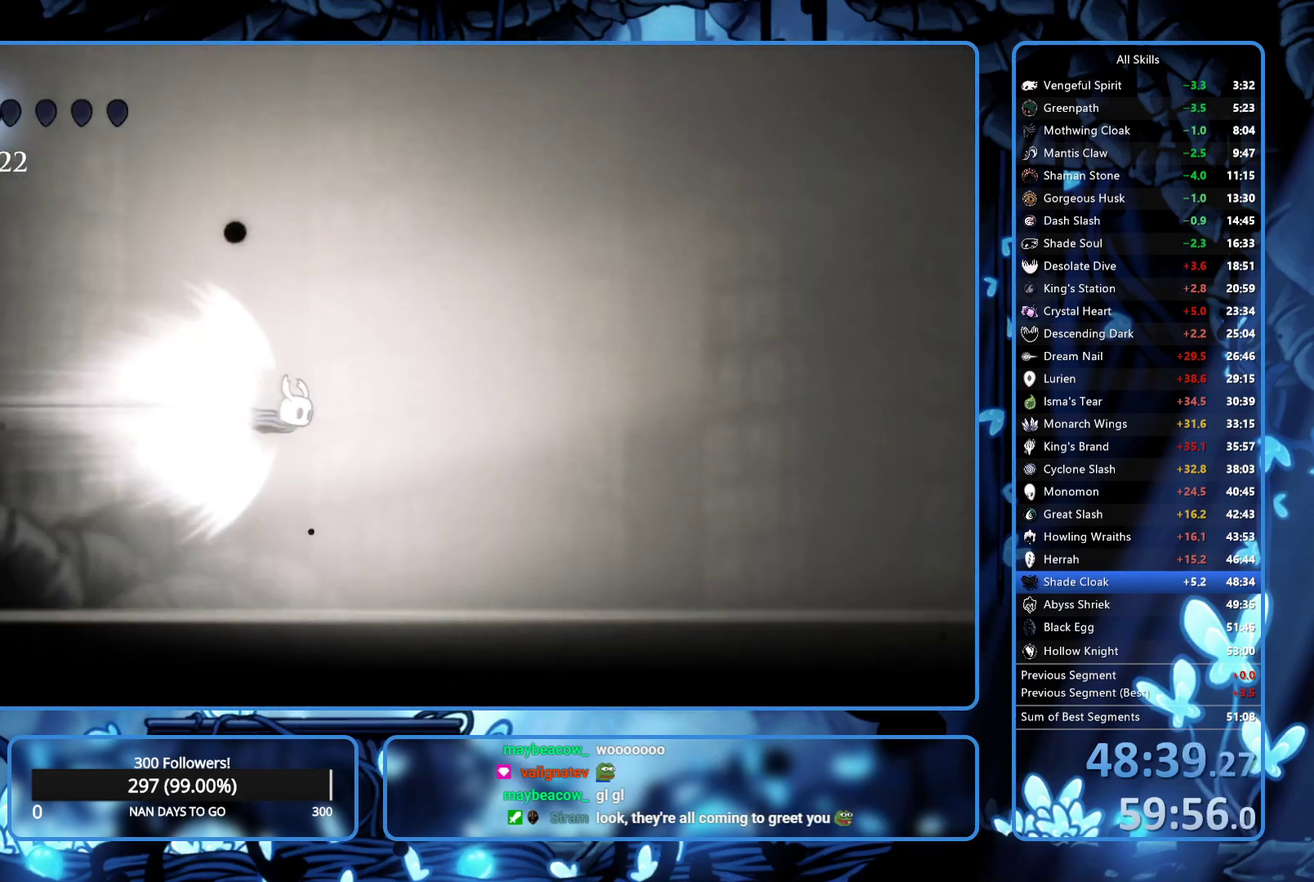
{"buttons": ["DPAD_RIGHT"], "left_stick": "center", "right_stick": "center", "events": []}
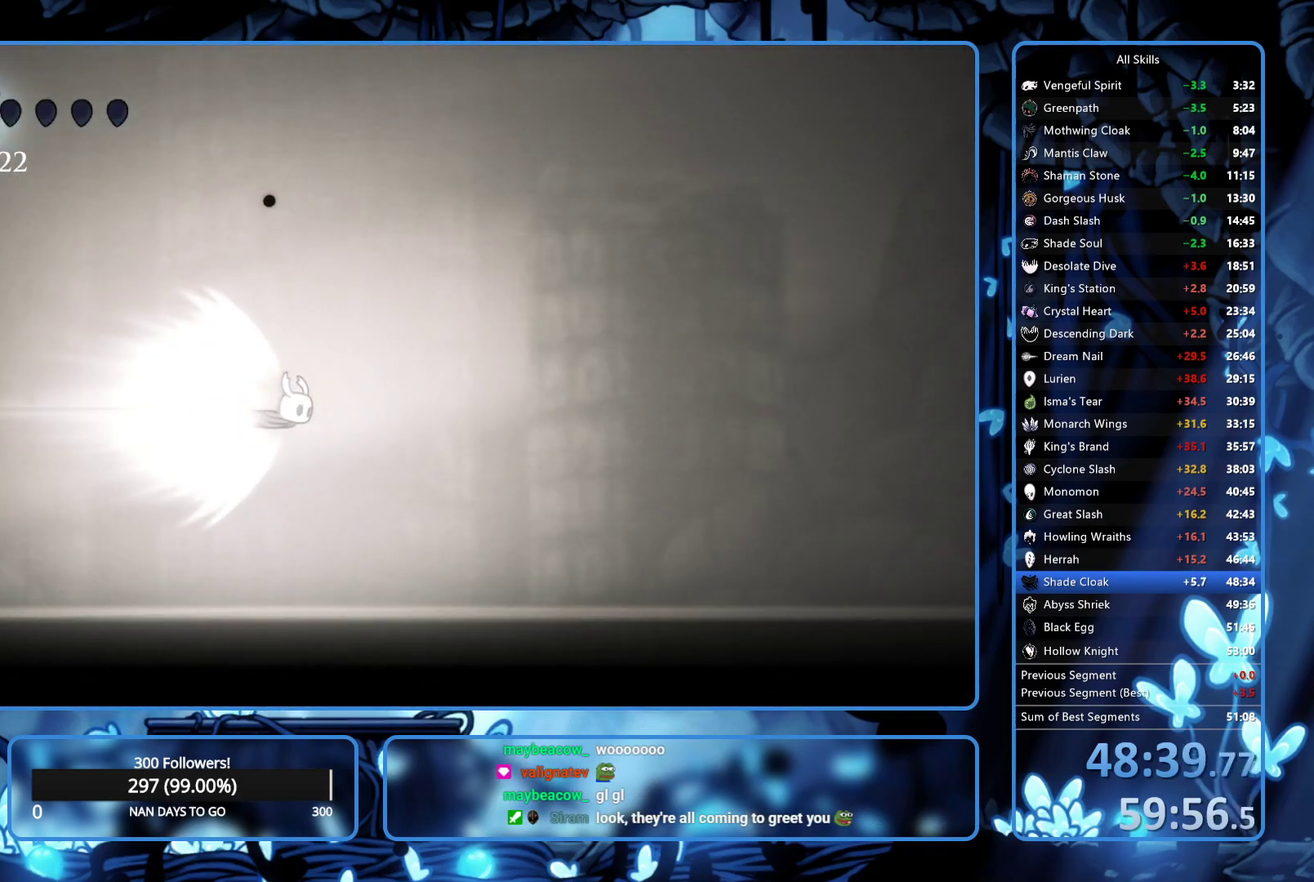
{"buttons": ["DPAD_RIGHT"], "left_stick": "center", "right_stick": "center", "events": []}
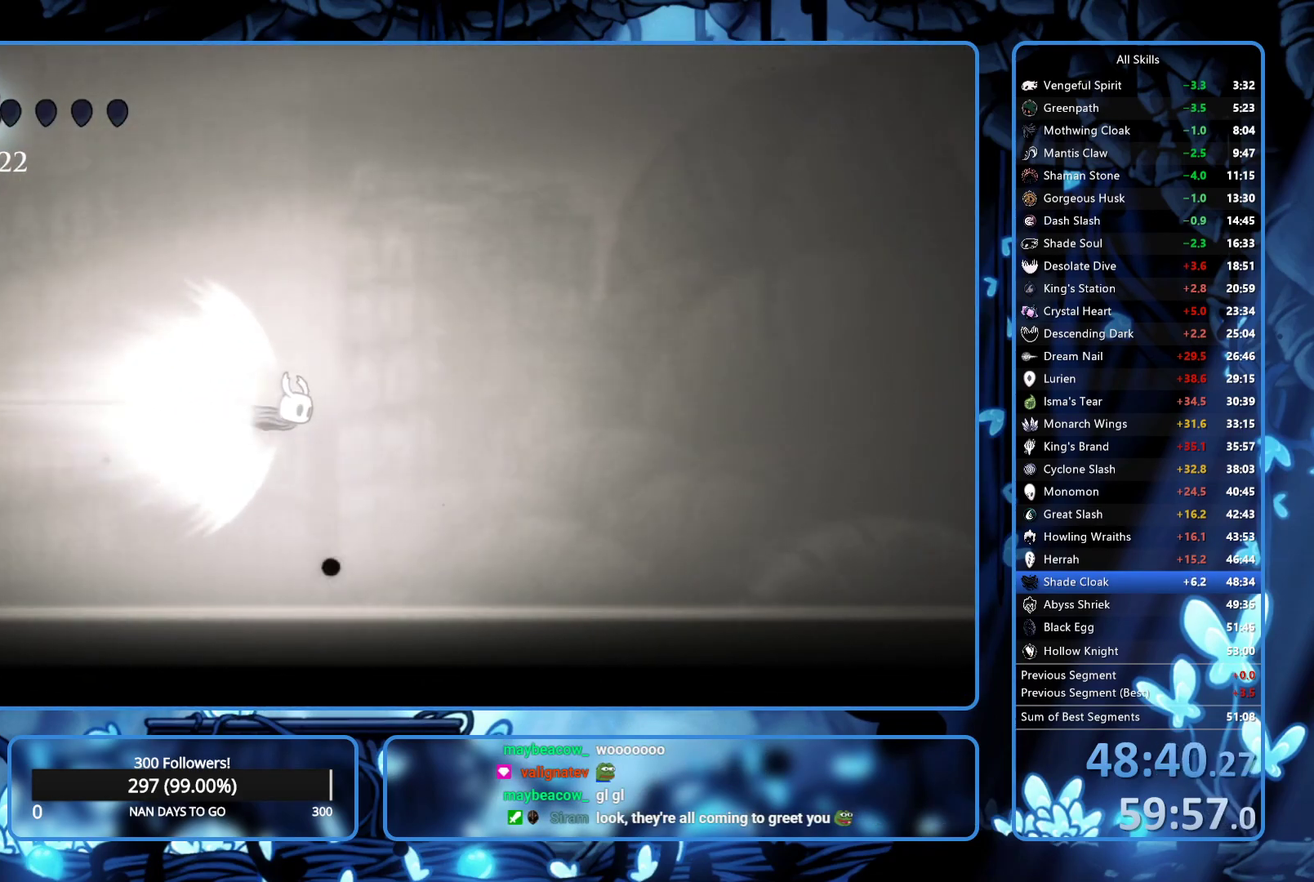
{"buttons": ["DPAD_RIGHT"], "left_stick": "center", "right_stick": "center", "events": []}
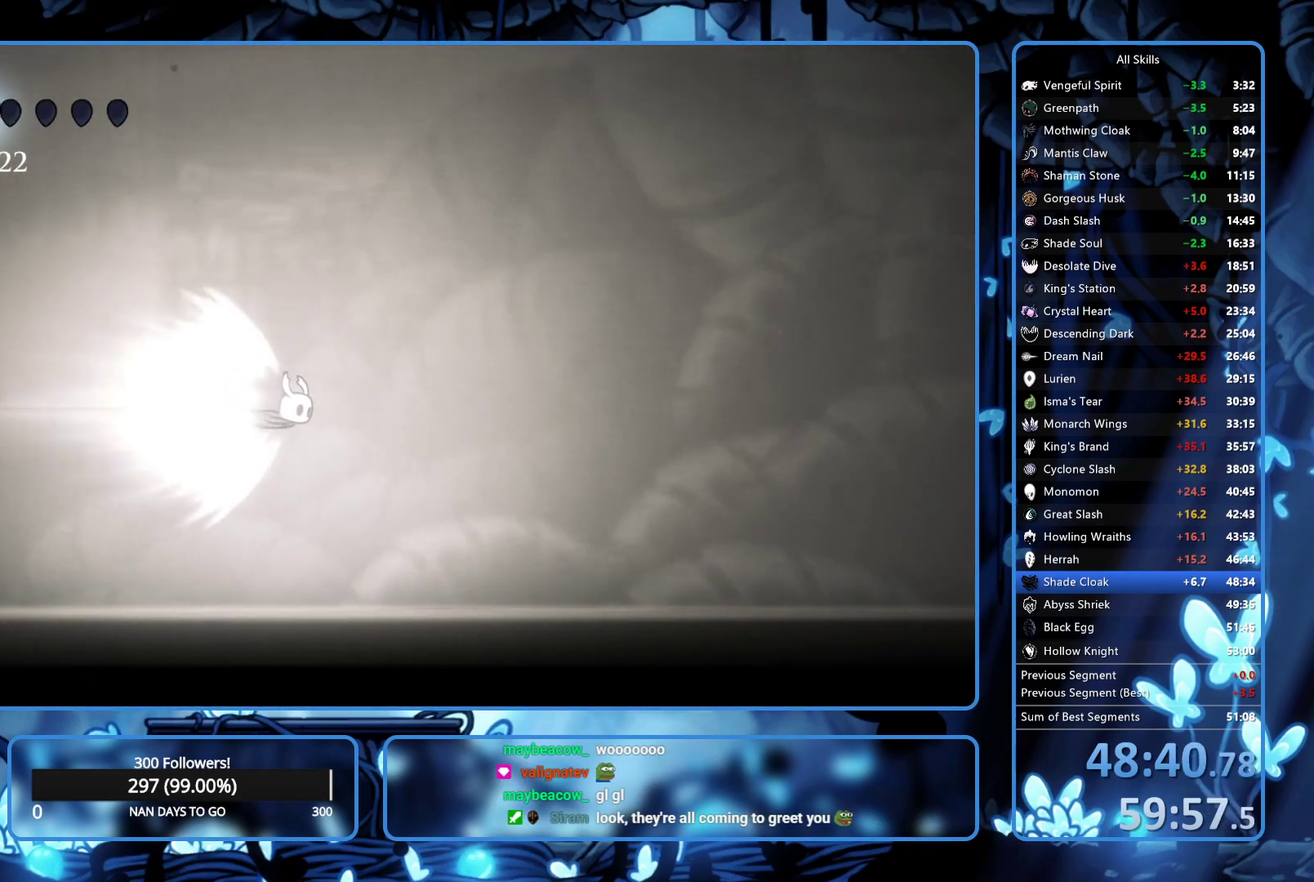
{"buttons": ["DPAD_RIGHT"], "left_stick": "center", "right_stick": "center", "events": []}
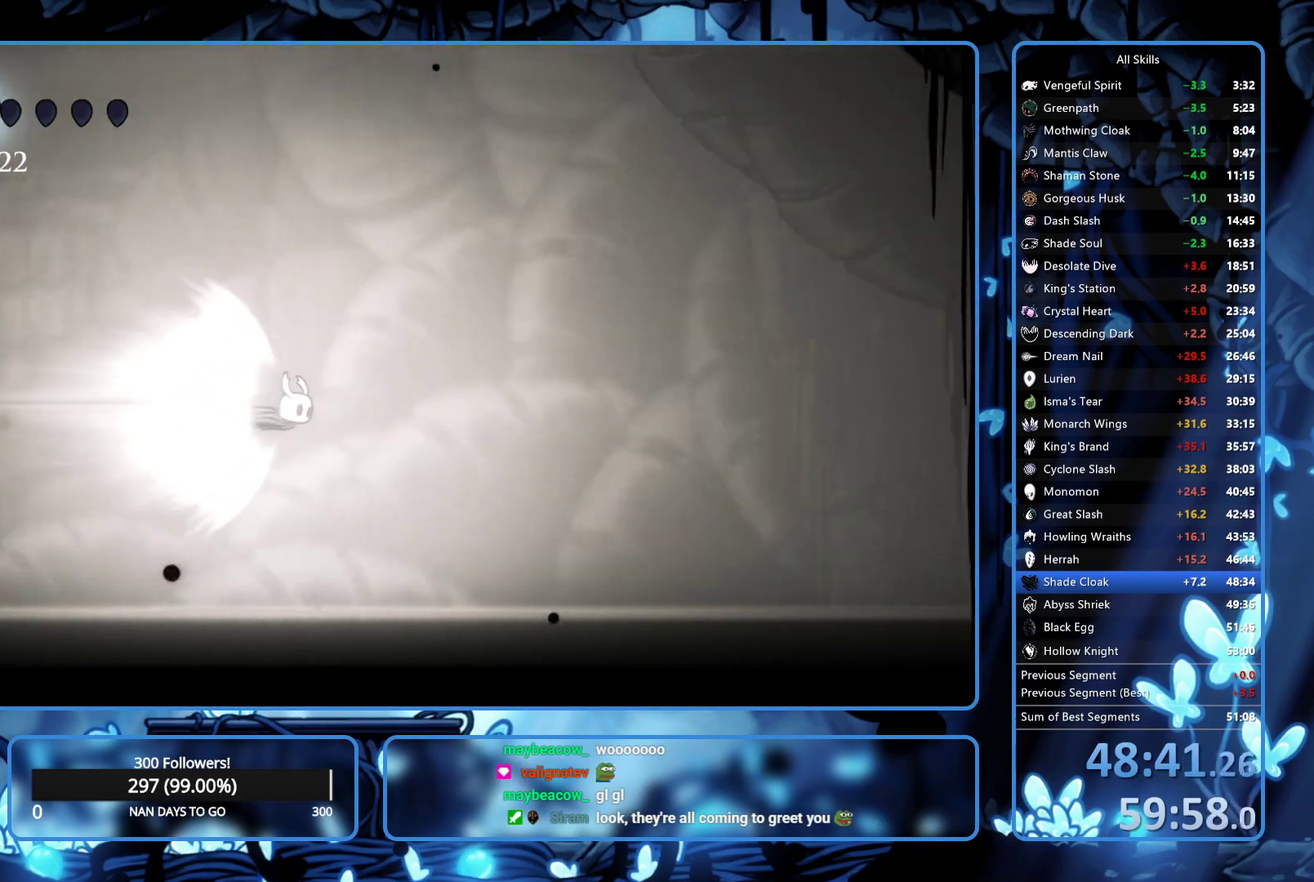
{"buttons": ["DPAD_RIGHT"], "left_stick": "center", "right_stick": "center", "events": []}
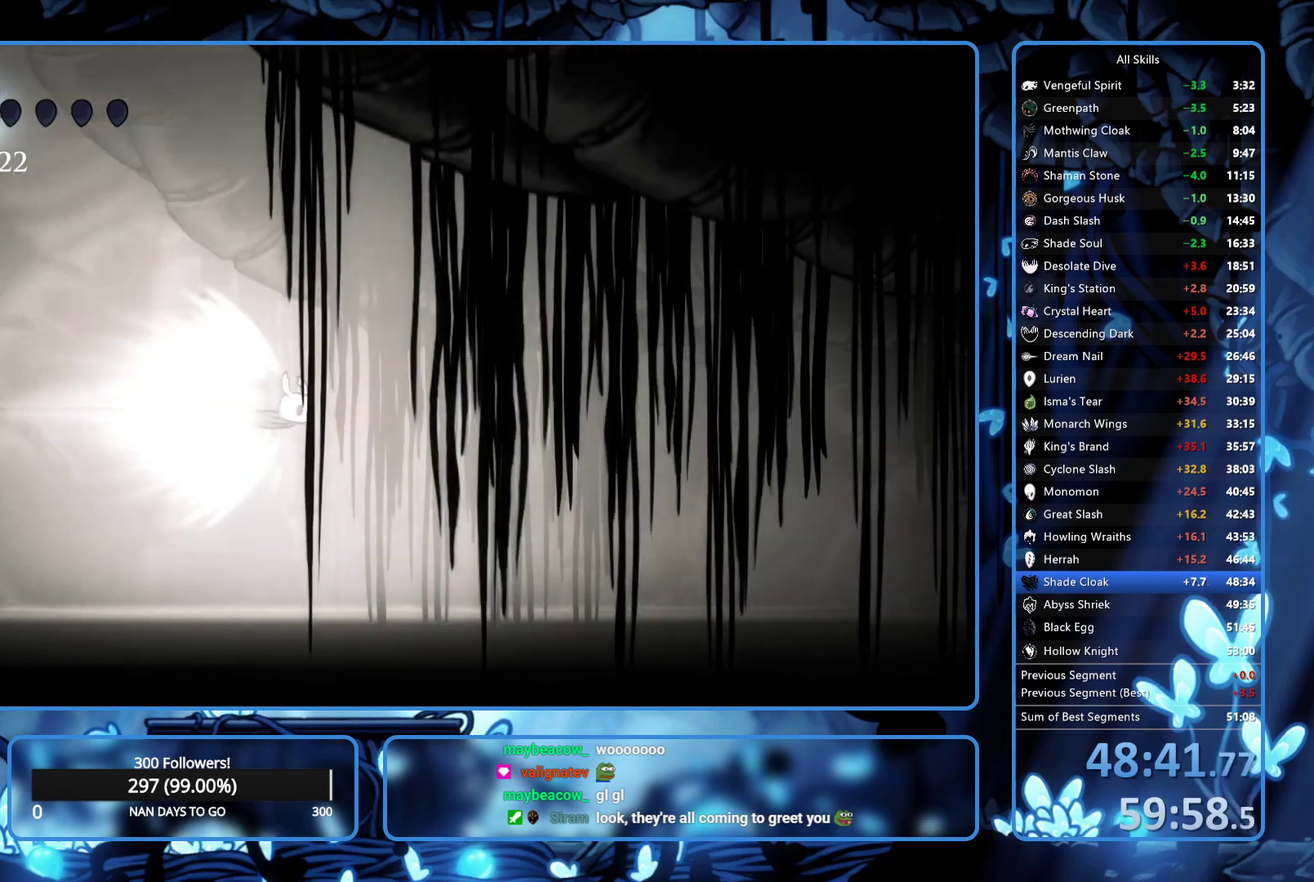
{"buttons": ["DPAD_RIGHT"], "left_stick": "center", "right_stick": "center", "events": []}
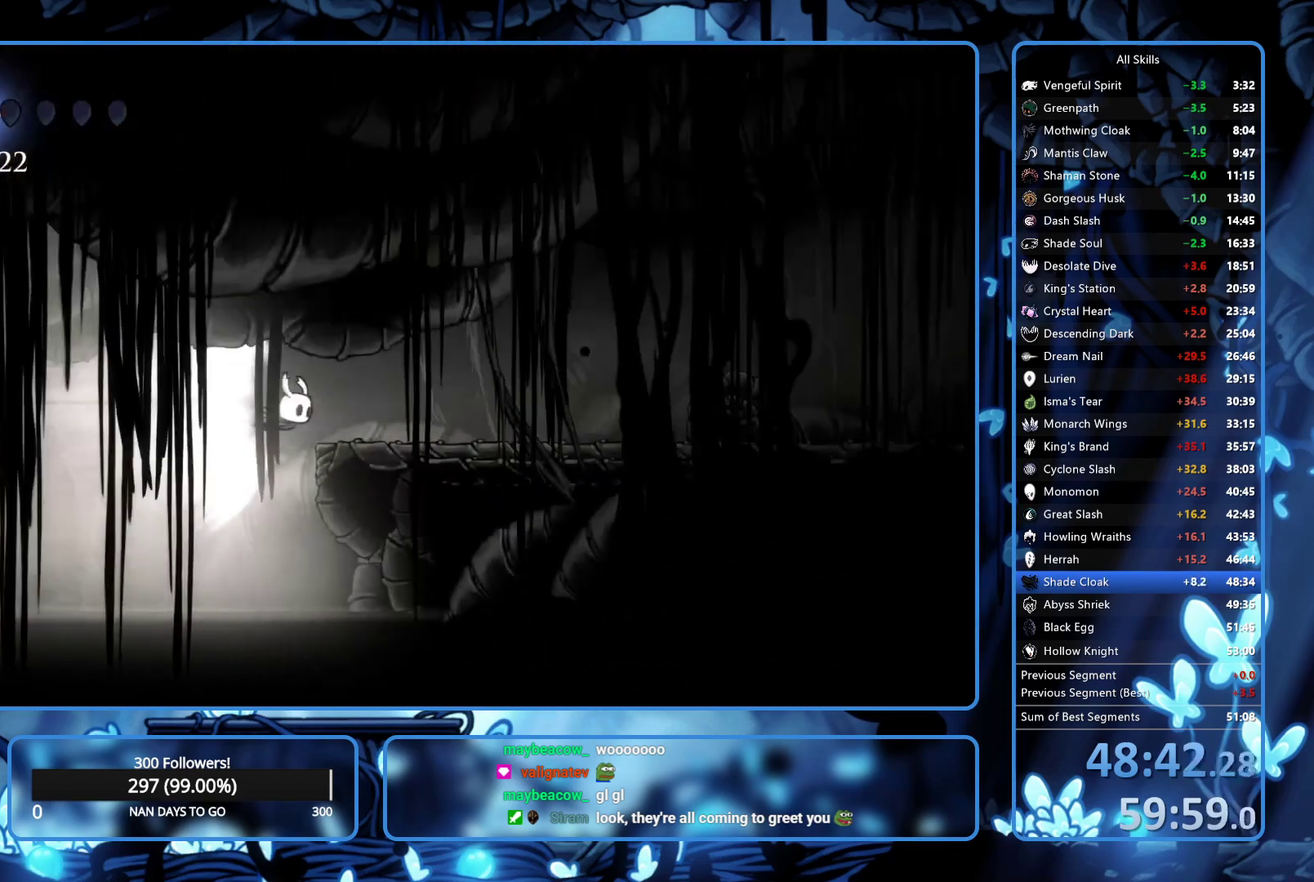
{"buttons": ["DPAD_RIGHT"], "left_stick": "center", "right_stick": "center", "events": []}